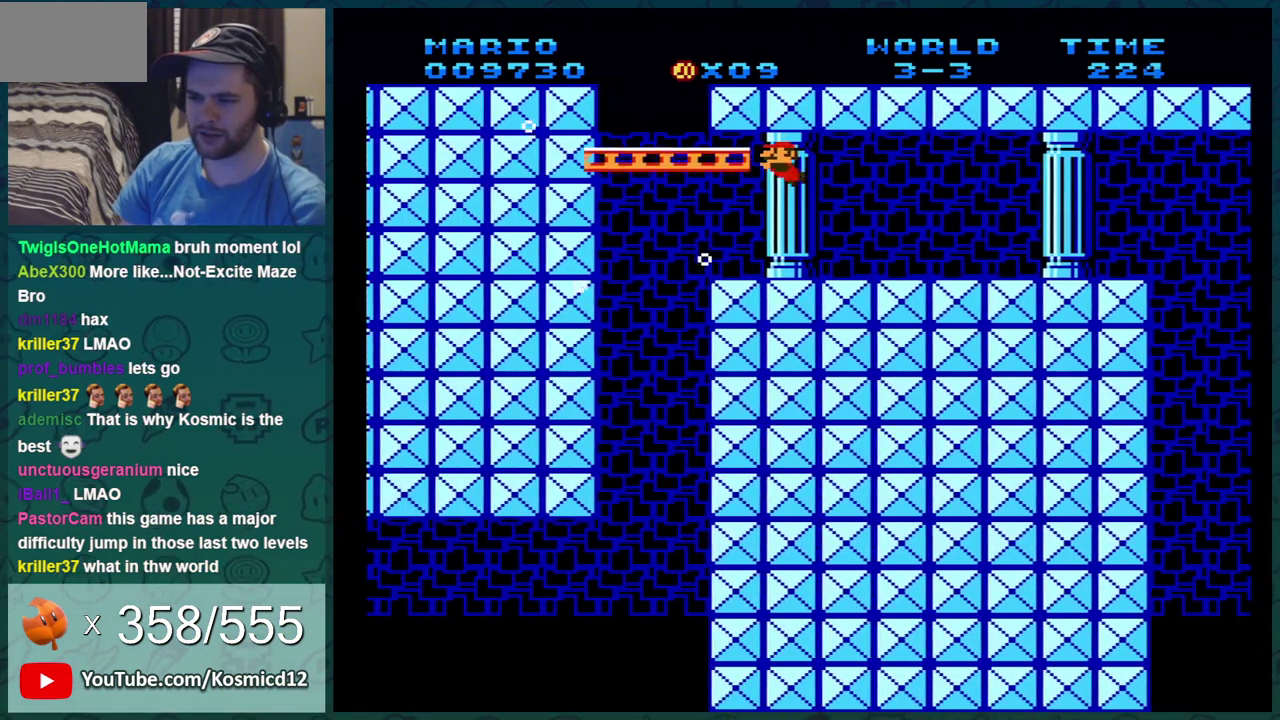
Gameplay with a controller (Nintendo layout); each line is a JSON object with the inputs held at the frame after it (dt_ms = milliseconds from this image to that frame). "events" lists button and stick changes between this image and that frame as [ms after this image, input, new state], when the widget could be followed in between. Not read: L3 R3.
{"dt_ms": 501, "buttons": [], "events": [[234, "DPAD_LEFT", "down"], [301, "DPAD_LEFT", "up"]]}
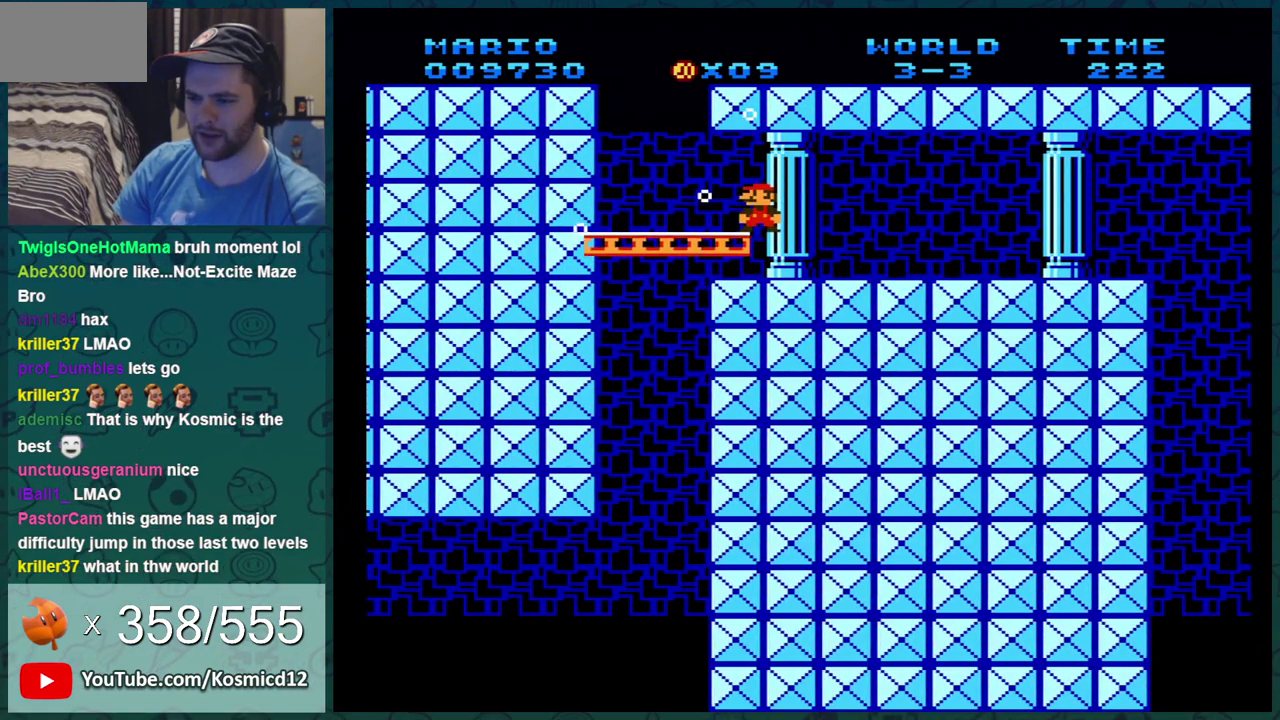
{"dt_ms": 400, "buttons": [], "events": [[50, "DPAD_LEFT", "down"], [100, "DPAD_LEFT", "up"], [267, "DPAD_LEFT", "down"], [334, "DPAD_LEFT", "up"]]}
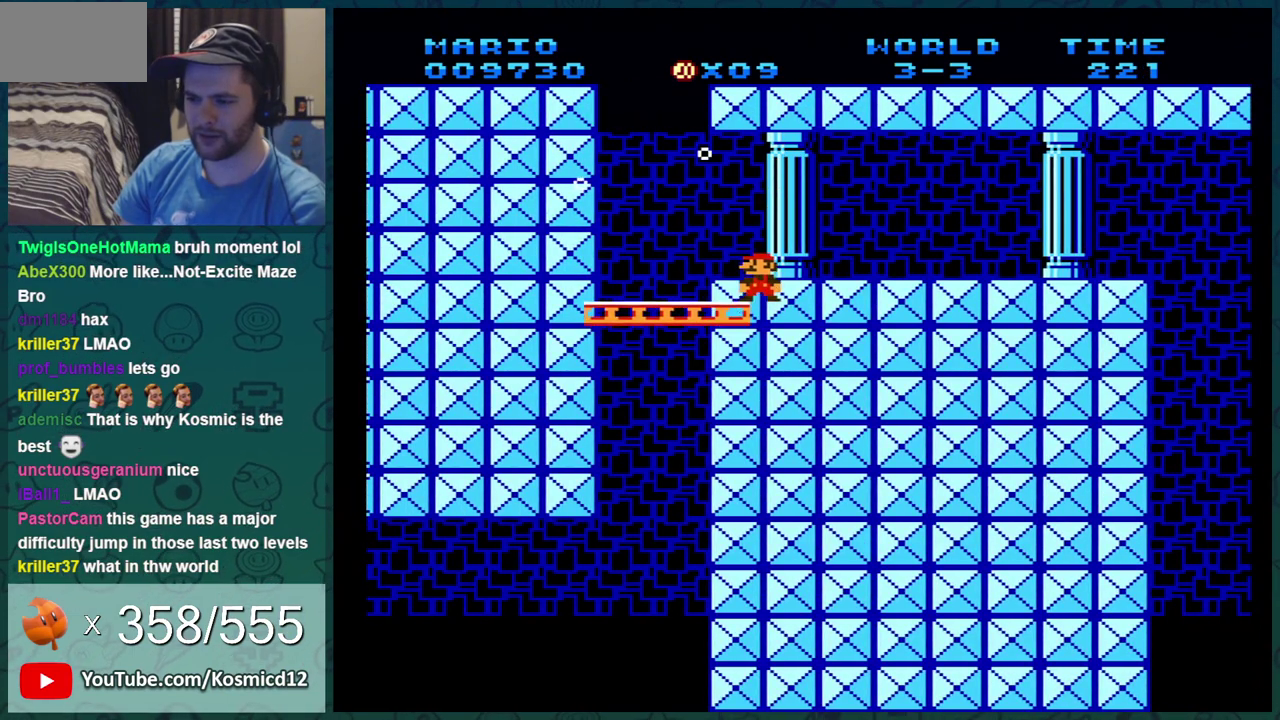
{"dt_ms": 401, "buttons": ["DPAD_LEFT"], "events": [[50, "DPAD_LEFT", "down"], [117, "DPAD_LEFT", "up"], [167, "DPAD_LEFT", "down"], [267, "DPAD_LEFT", "up"], [334, "DPAD_LEFT", "down"]]}
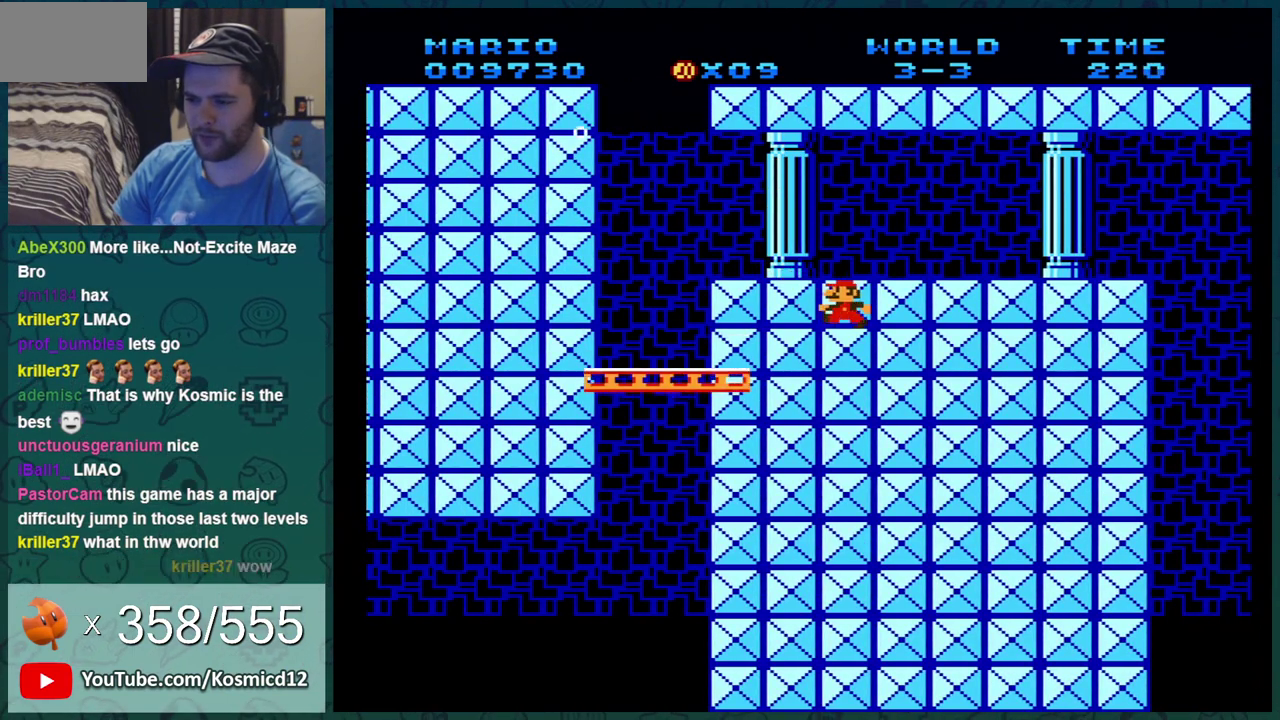
{"dt_ms": 700, "buttons": [], "events": [[16, "DPAD_LEFT", "up"]]}
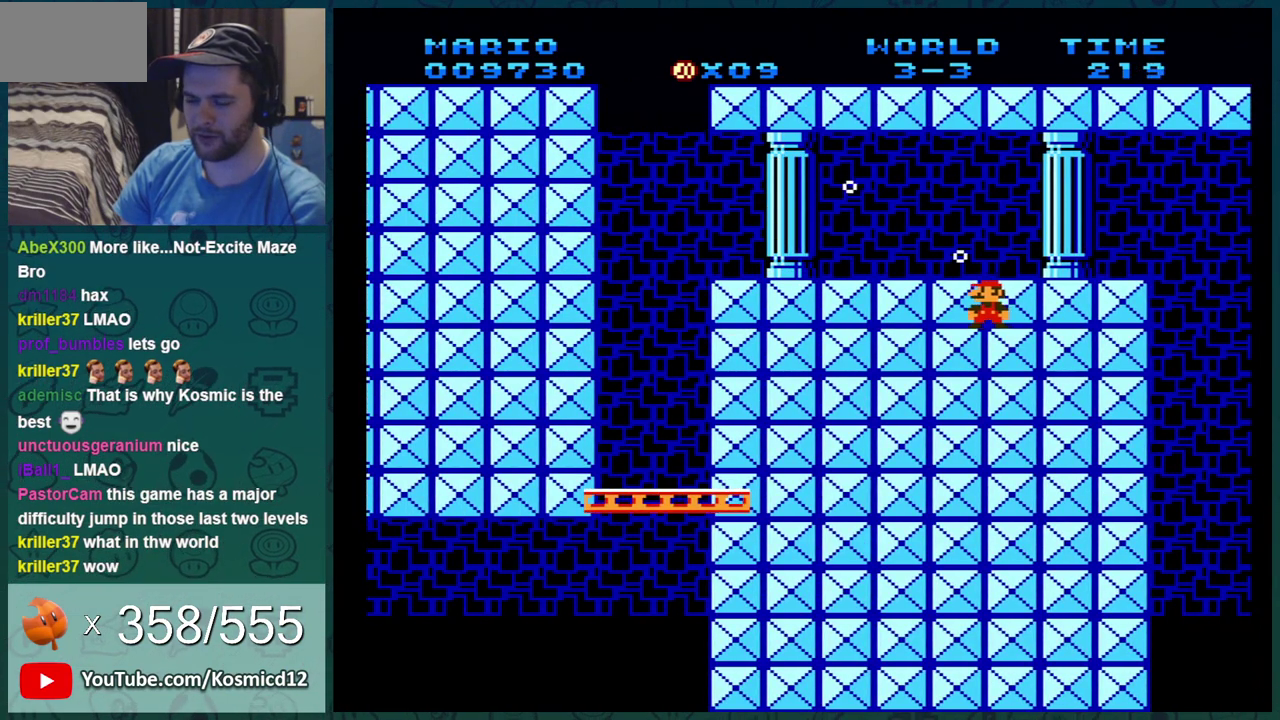
{"dt_ms": 501, "buttons": [], "events": []}
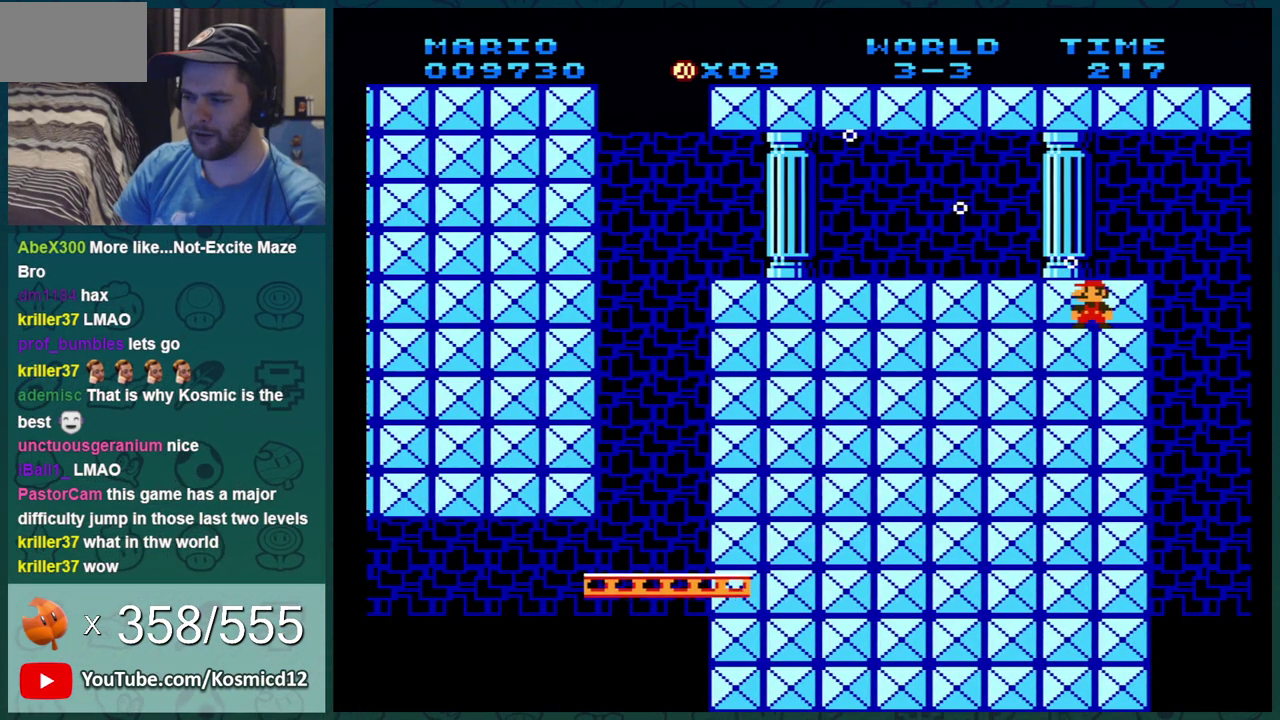
{"dt_ms": 600, "buttons": [], "events": [[350, "DPAD_RIGHT", "down"], [534, "DPAD_RIGHT", "up"]]}
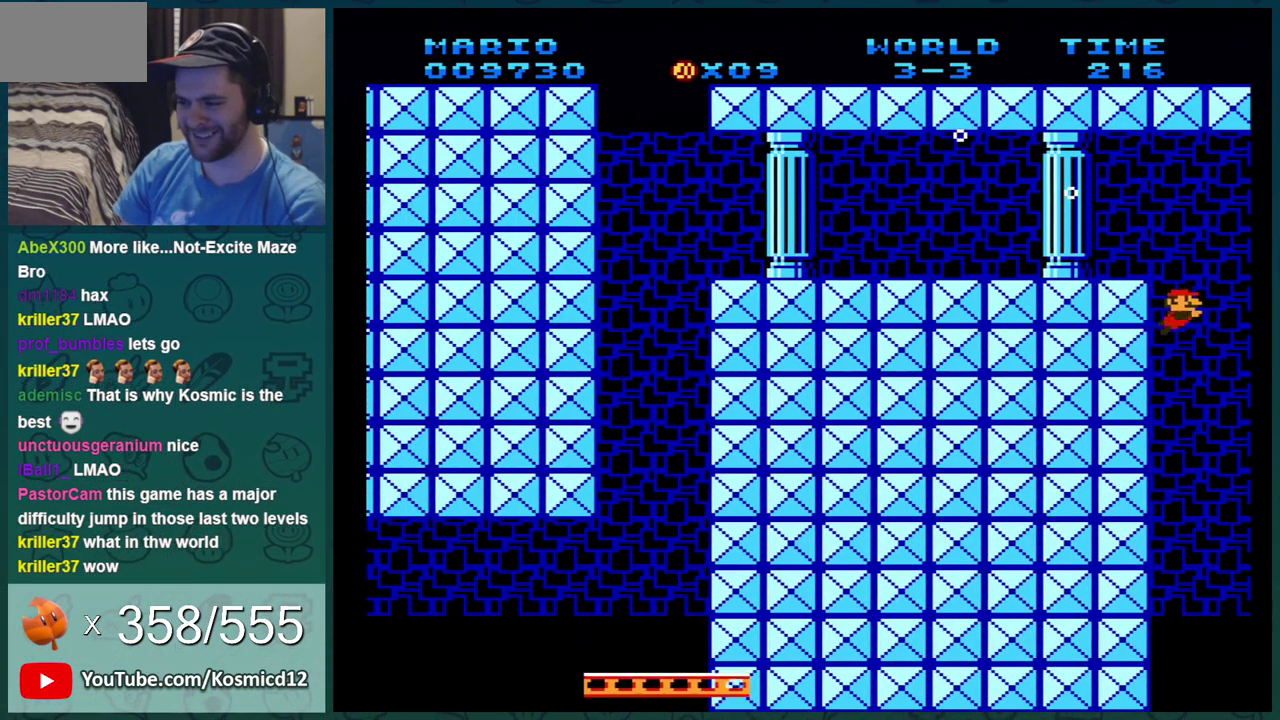
{"dt_ms": 401, "buttons": [], "events": []}
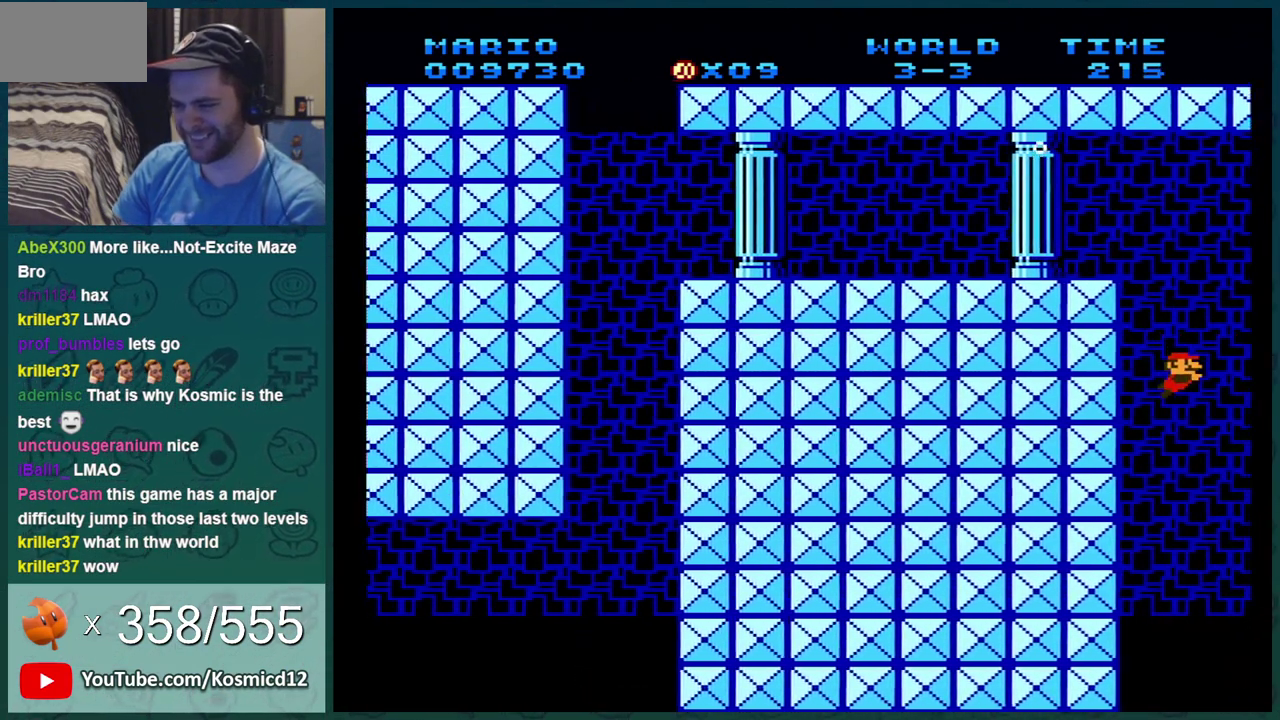
{"dt_ms": 500, "buttons": ["DPAD_RIGHT"], "events": [[467, "DPAD_RIGHT", "down"]]}
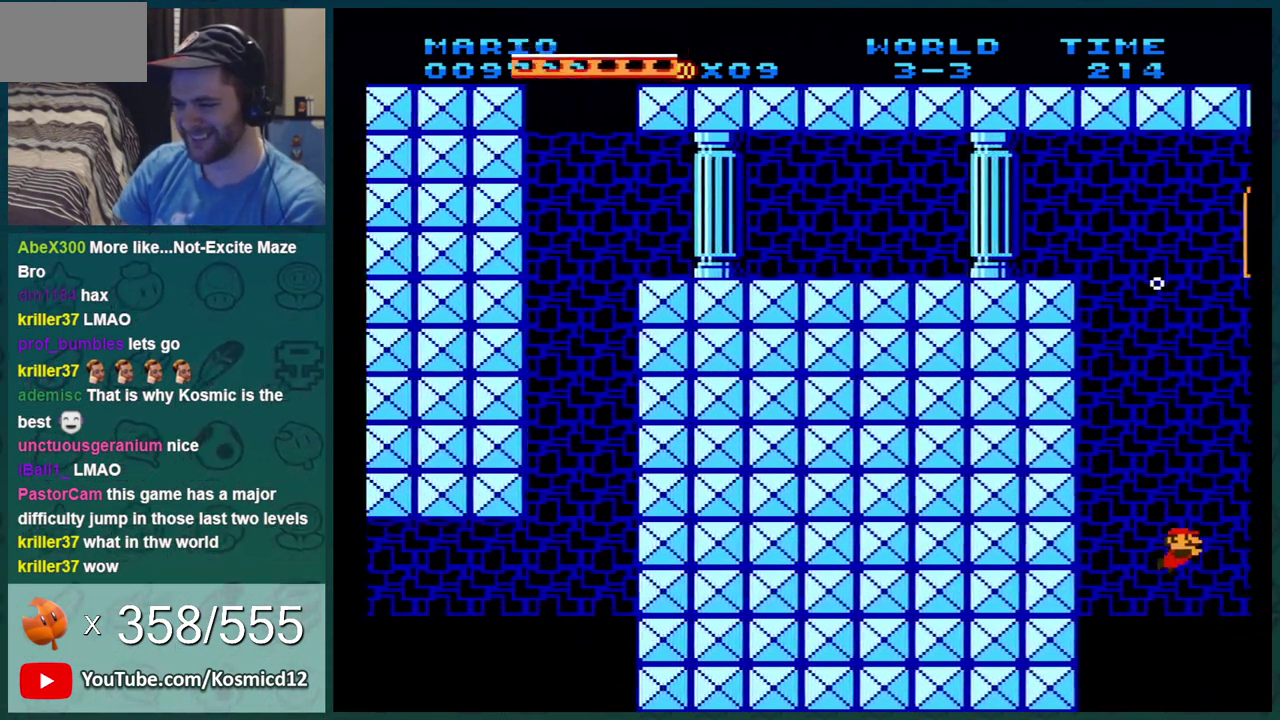
{"dt_ms": 501, "buttons": ["A", "DPAD_RIGHT"], "events": [[184, "A", "down"]]}
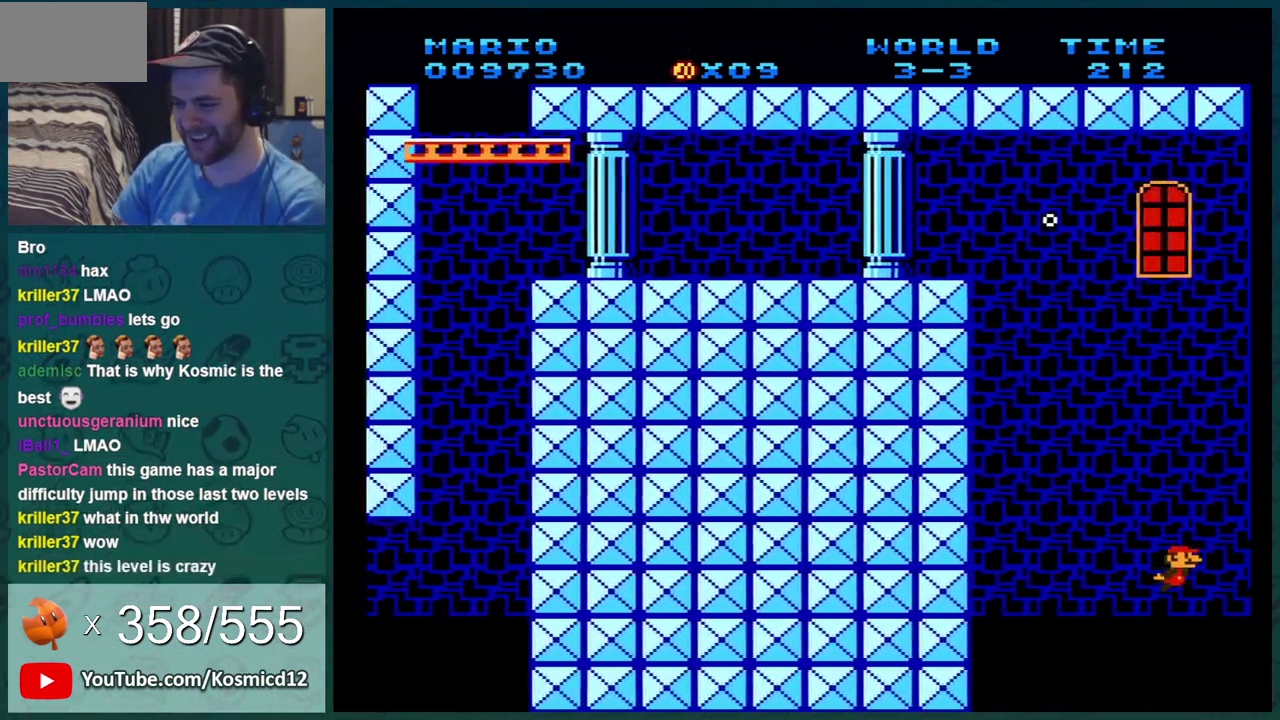
{"dt_ms": 500, "buttons": ["DPAD_RIGHT"], "events": [[467, "A", "up"]]}
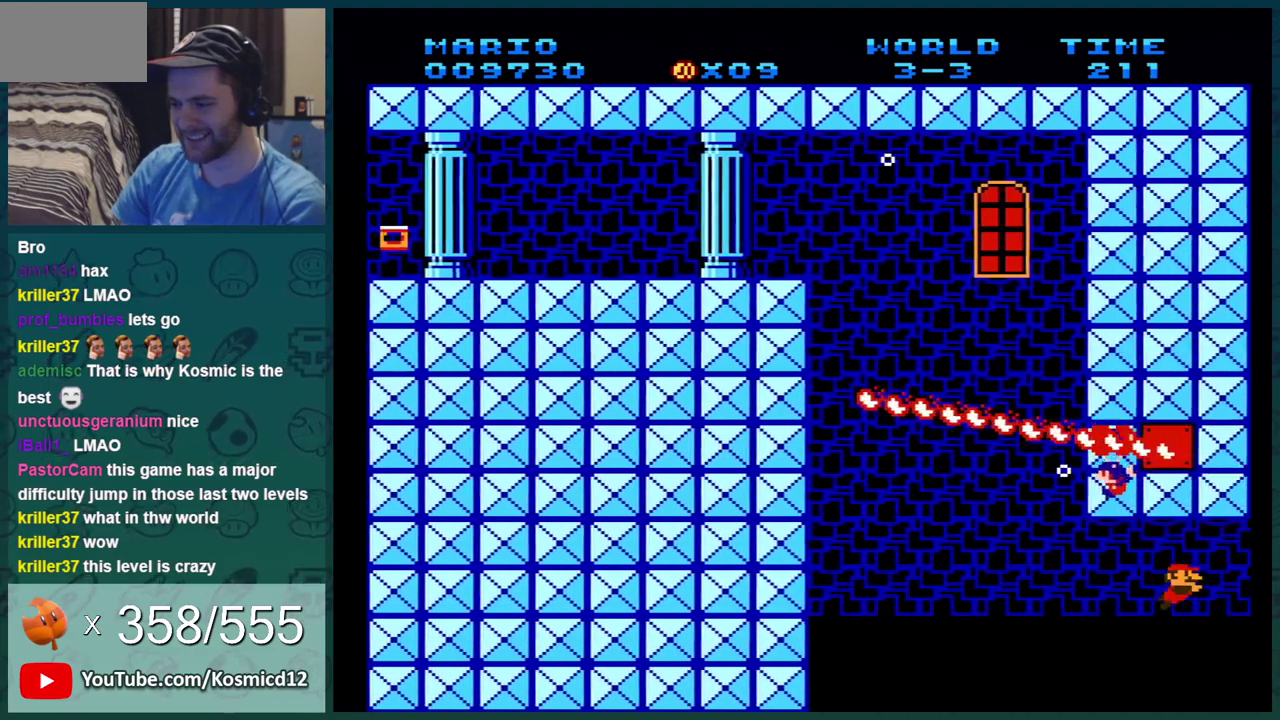
{"dt_ms": 401, "buttons": ["A", "DPAD_RIGHT"], "events": [[167, "A", "down"]]}
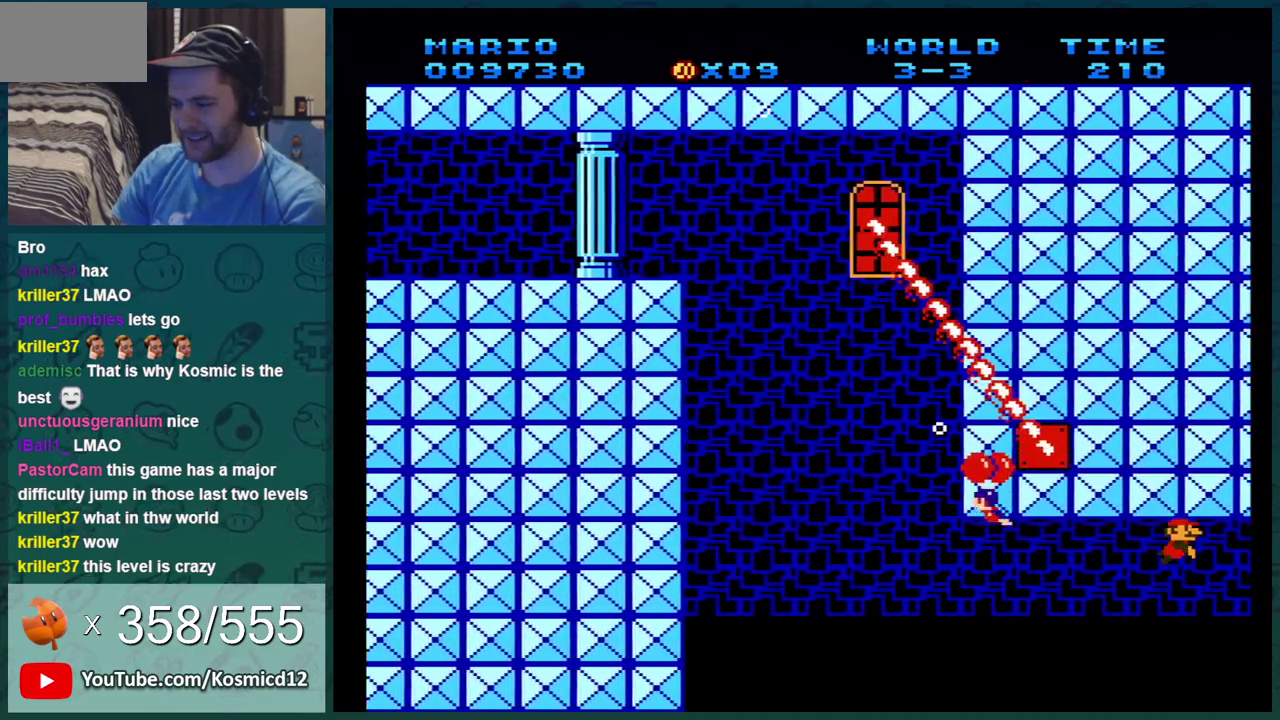
{"dt_ms": 600, "buttons": ["DPAD_RIGHT"], "events": [[317, "A", "up"], [450, "A", "down"], [517, "A", "up"]]}
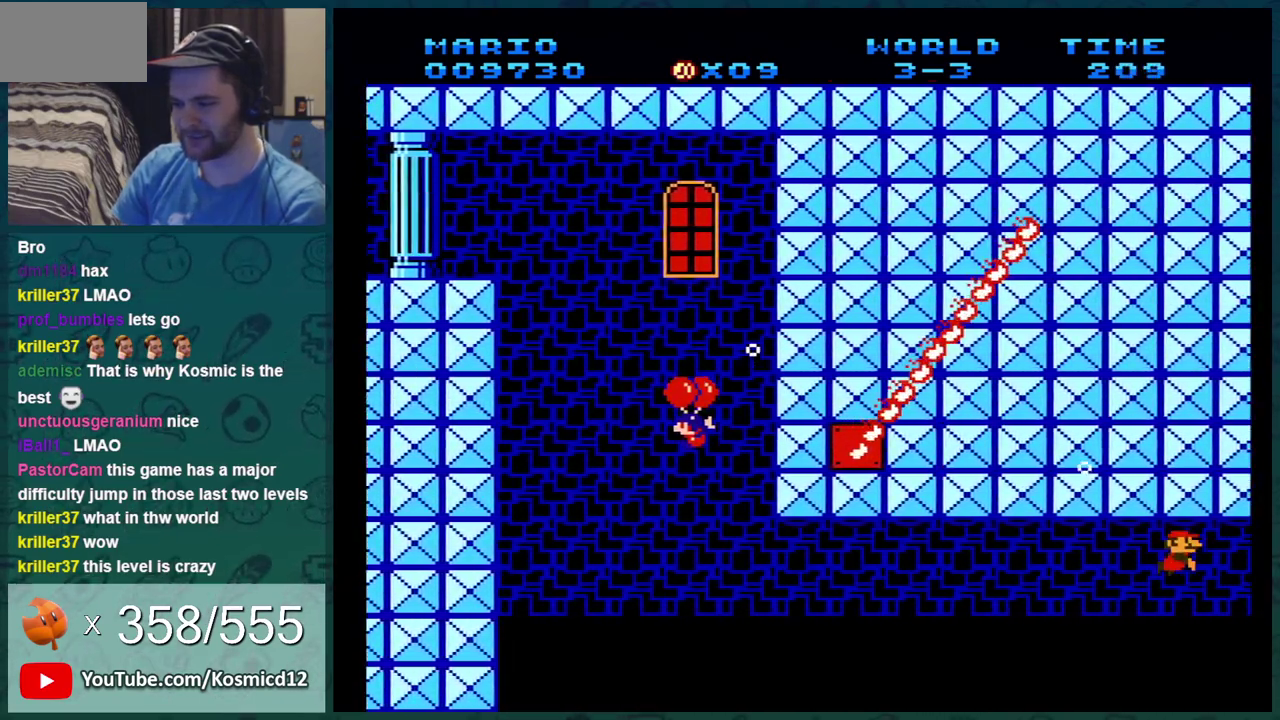
{"dt_ms": 401, "buttons": ["DPAD_RIGHT"], "events": [[34, "A", "down"], [101, "A", "up"], [134, "A", "down"], [151, "A", "up"], [184, "A", "down"], [251, "A", "up"], [284, "A", "down"], [317, "A", "up"], [351, "A", "down"], [401, "A", "up"]]}
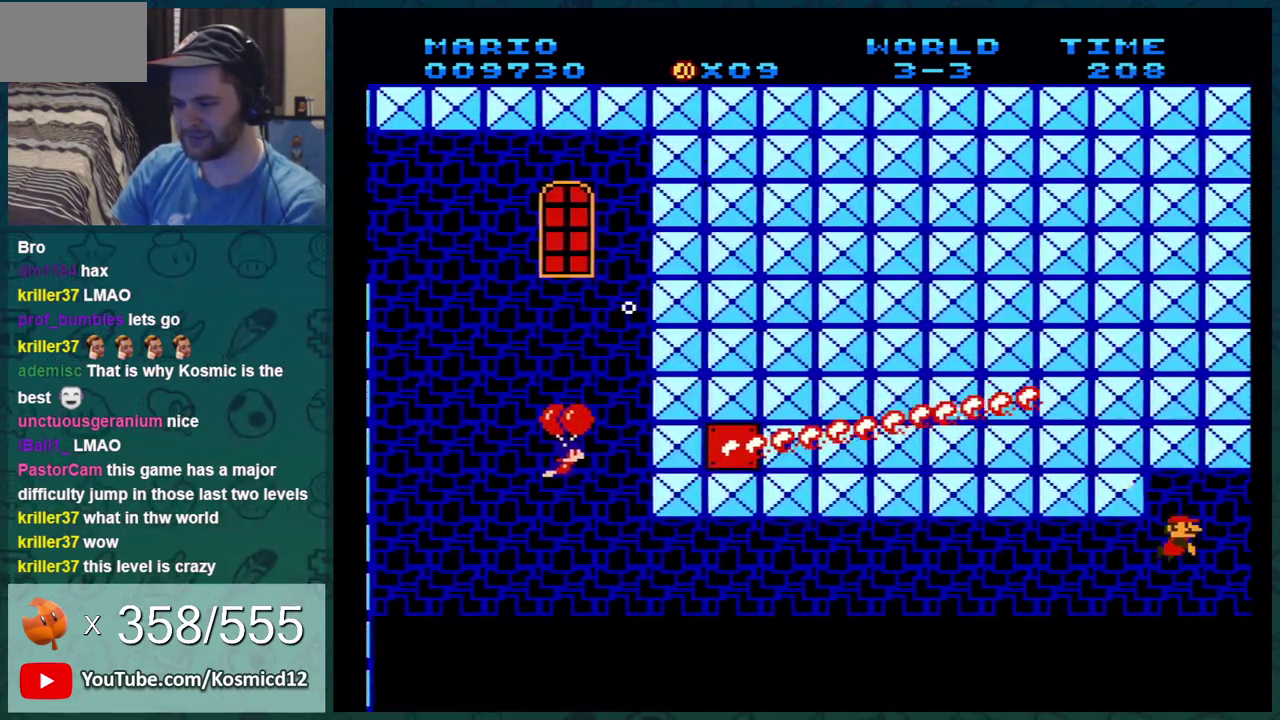
{"dt_ms": 600, "buttons": ["DPAD_RIGHT"], "events": [[33, "A", "down"], [67, "A", "up"], [133, "A", "down"], [150, "A", "up"], [183, "A", "down"], [250, "A", "up"], [283, "A", "down"], [317, "A", "up"], [350, "A", "down"], [400, "A", "up"], [450, "A", "down"], [467, "A", "up"], [534, "A", "down"], [600, "A", "up"]]}
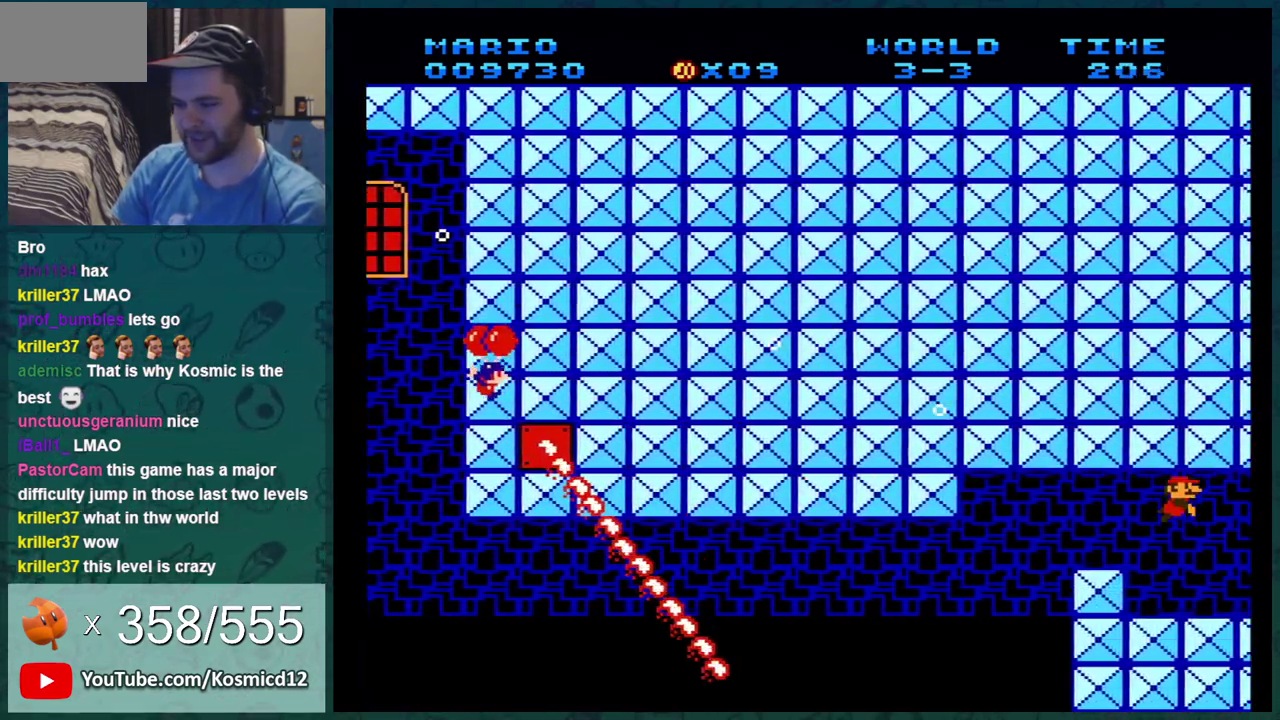
{"dt_ms": 501, "buttons": ["DPAD_RIGHT"], "events": [[34, "A", "down"], [67, "A", "up"]]}
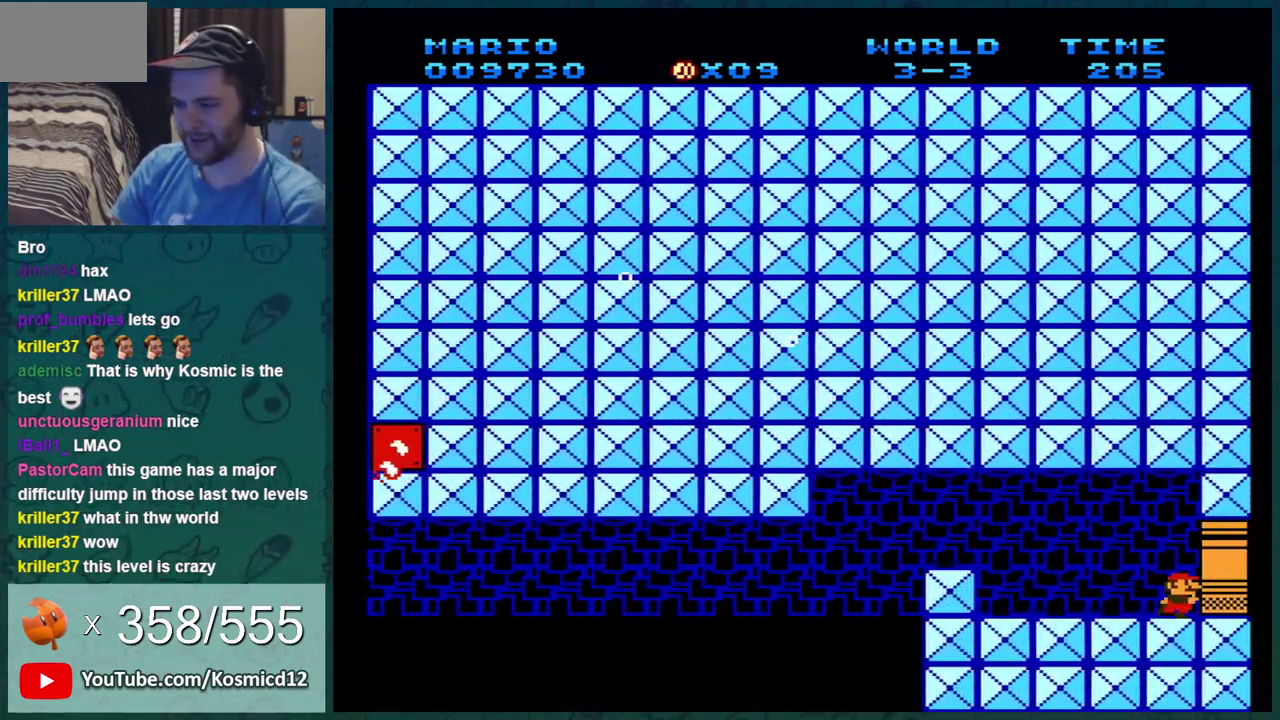
{"dt_ms": 500, "buttons": ["DPAD_RIGHT"], "events": []}
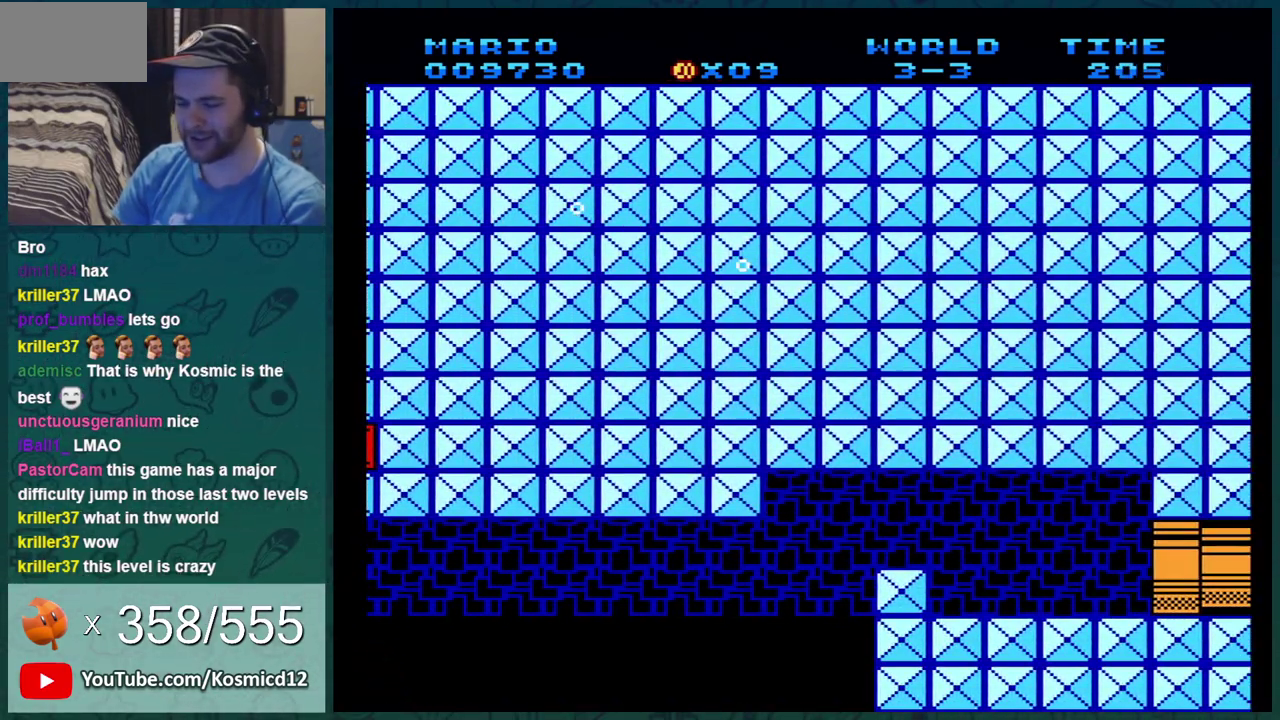
{"dt_ms": 301, "buttons": [], "events": [[217, "A", "down"], [251, "DPAD_RIGHT", "up"], [284, "A", "up"]]}
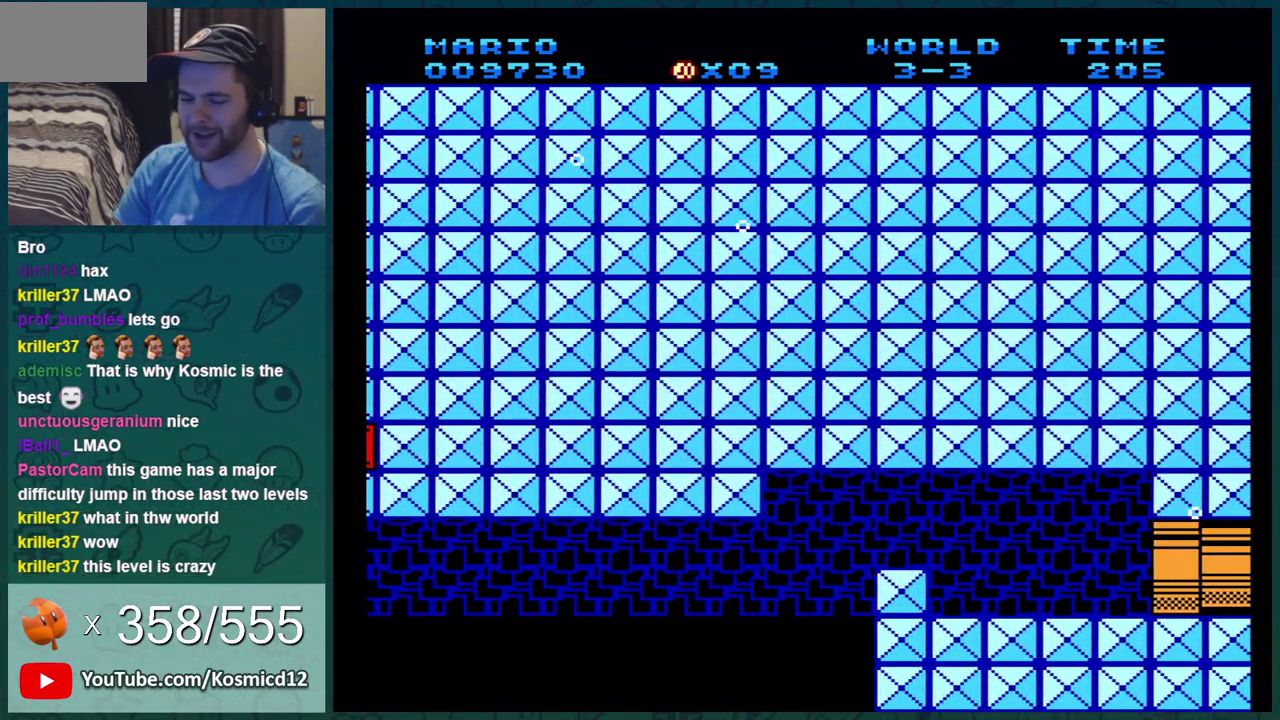
{"dt_ms": 400, "buttons": ["A"], "events": [[66, "A", "down"], [133, "A", "up"], [317, "A", "down"]]}
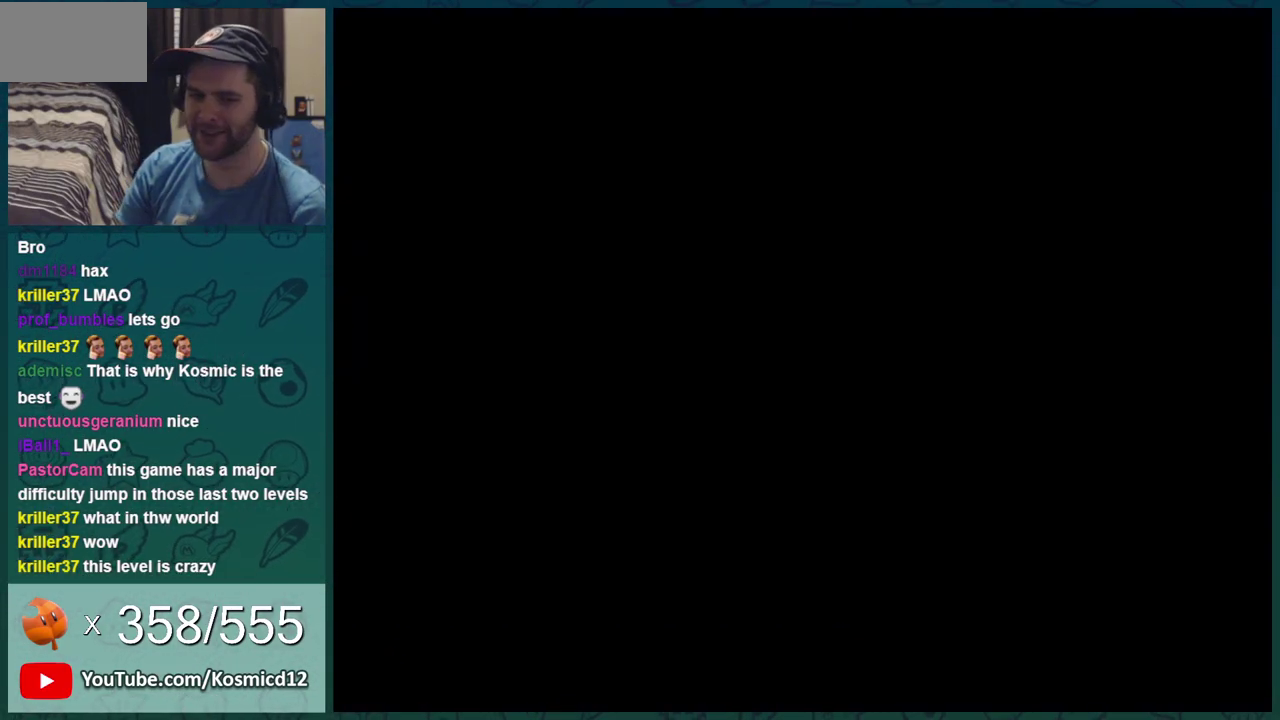
{"dt_ms": 300, "buttons": ["B"], "events": [[84, "A", "up"], [84, "B", "down"]]}
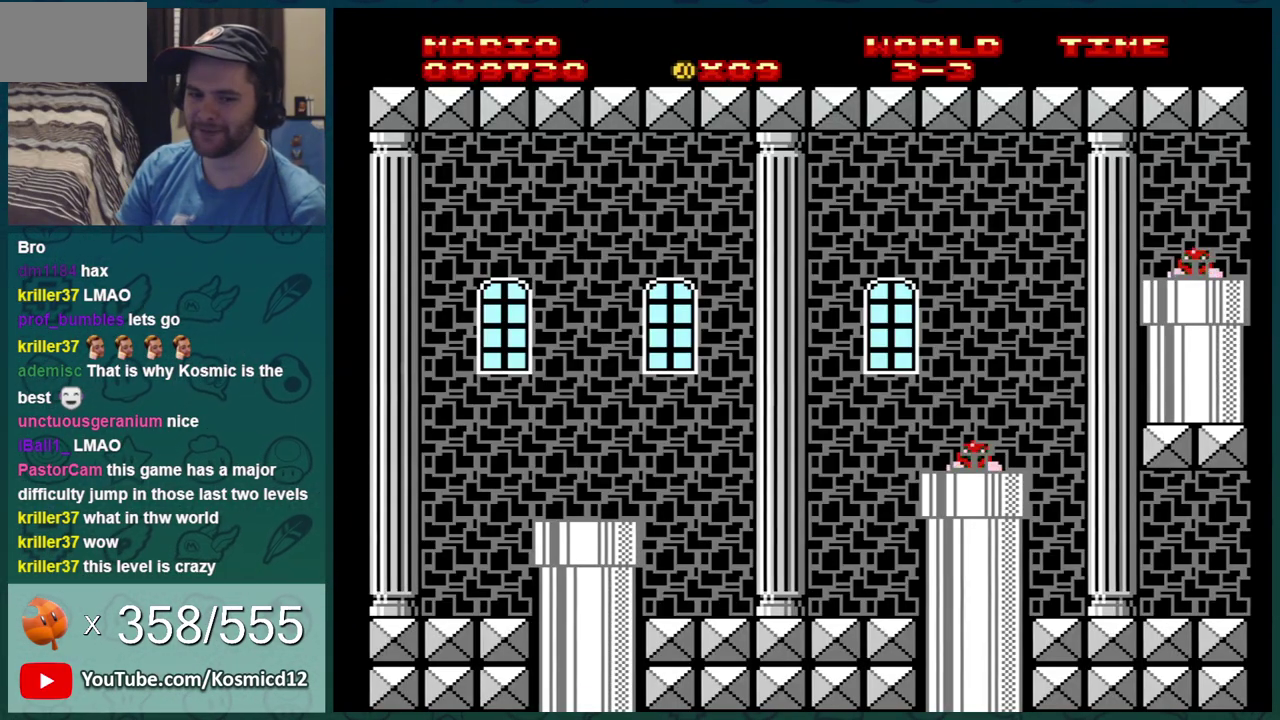
{"dt_ms": 501, "buttons": ["B", "DPAD_RIGHT"], "events": [[184, "DPAD_RIGHT", "down"]]}
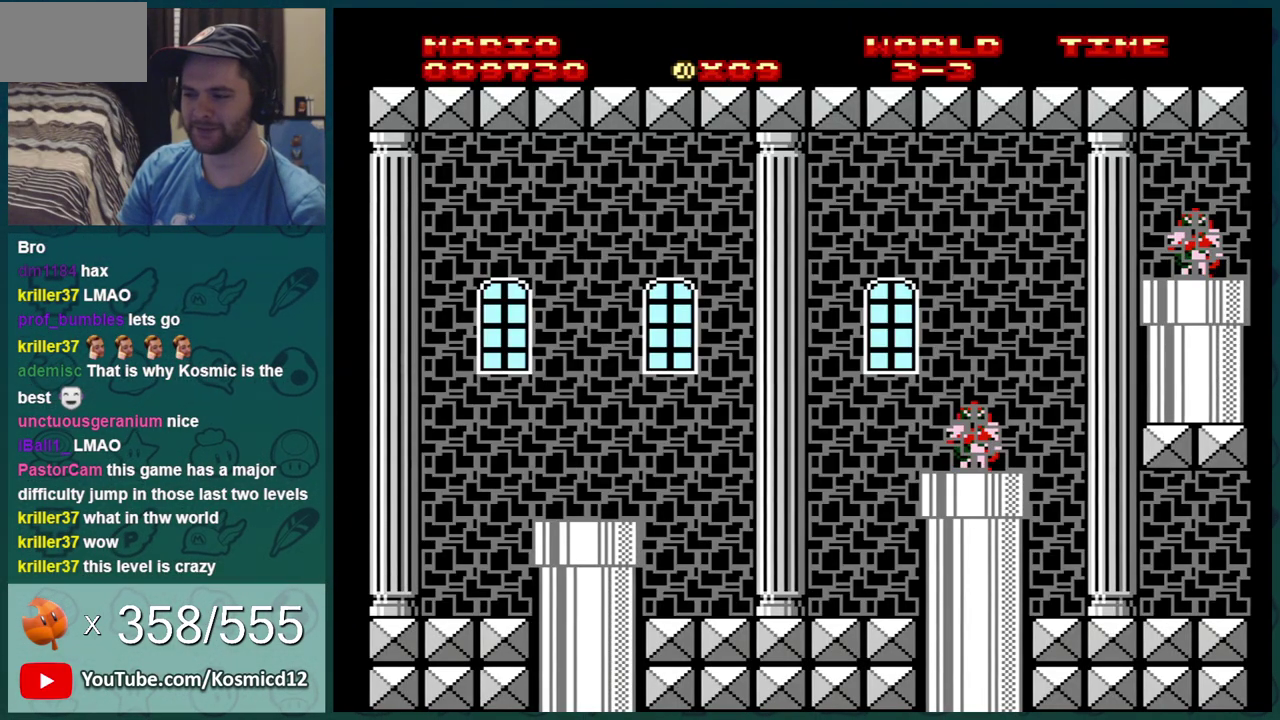
{"dt_ms": 500, "buttons": ["B", "DPAD_RIGHT"], "events": []}
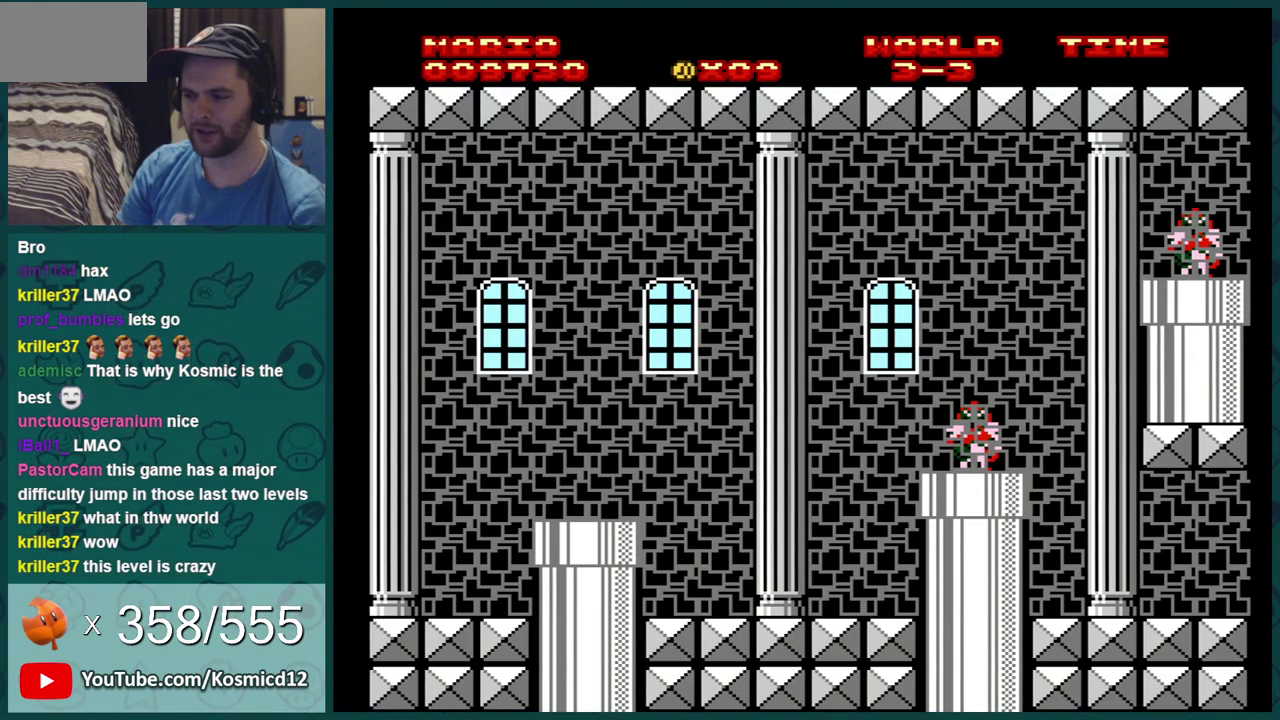
{"dt_ms": 401, "buttons": ["B"], "events": [[367, "DPAD_RIGHT", "up"]]}
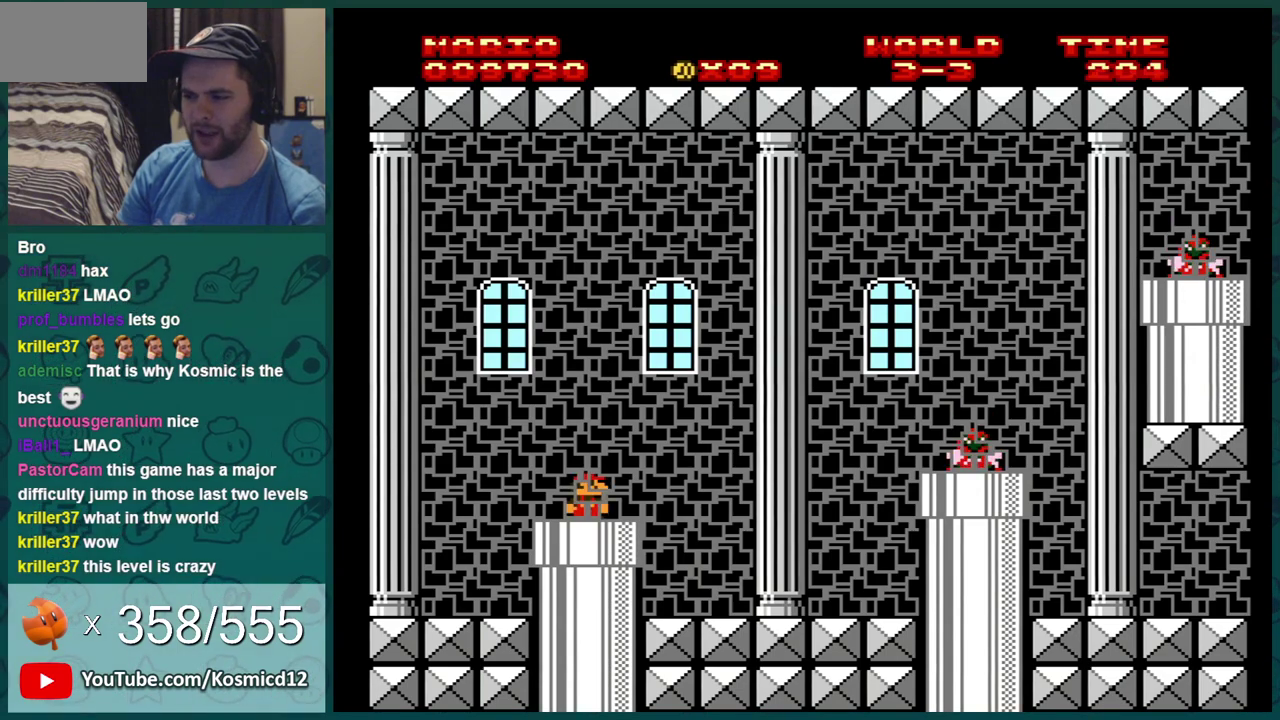
{"dt_ms": 600, "buttons": ["B", "DPAD_RIGHT"], "events": [[117, "DPAD_RIGHT", "down"]]}
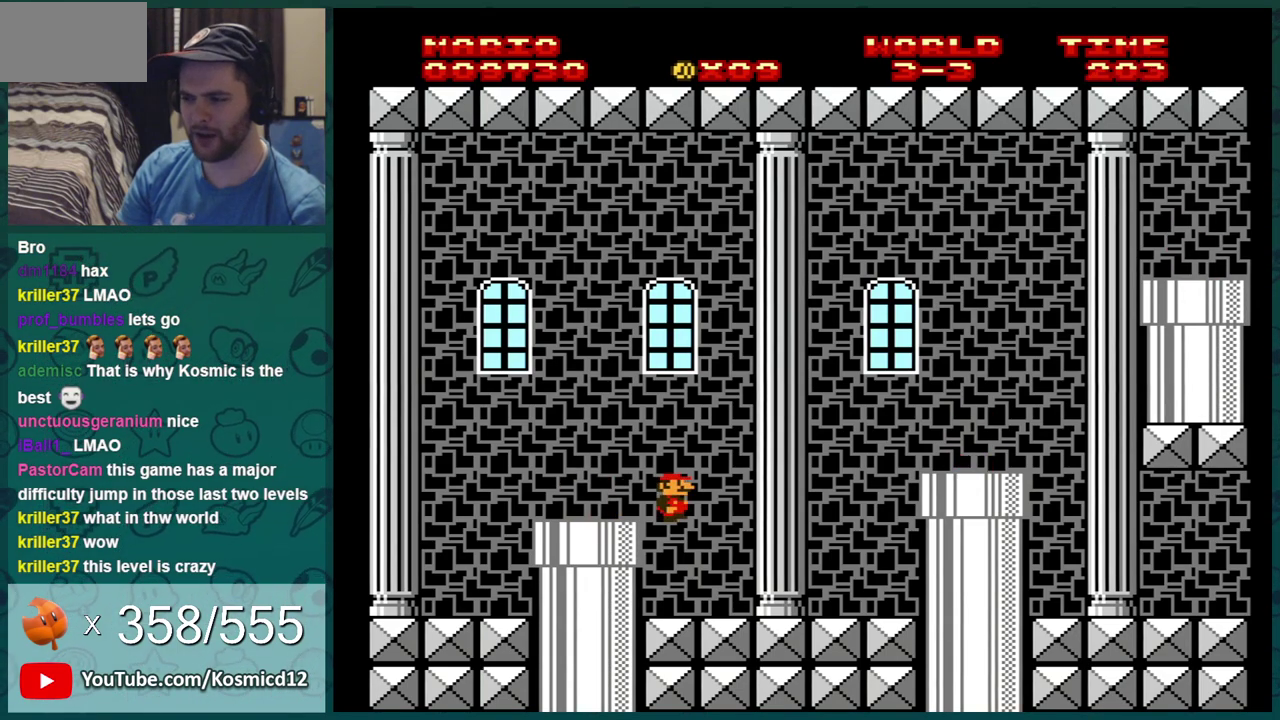
{"dt_ms": 384, "buttons": ["B", "DPAD_LEFT"], "events": [[267, "DPAD_RIGHT", "up"], [334, "DPAD_LEFT", "down"]]}
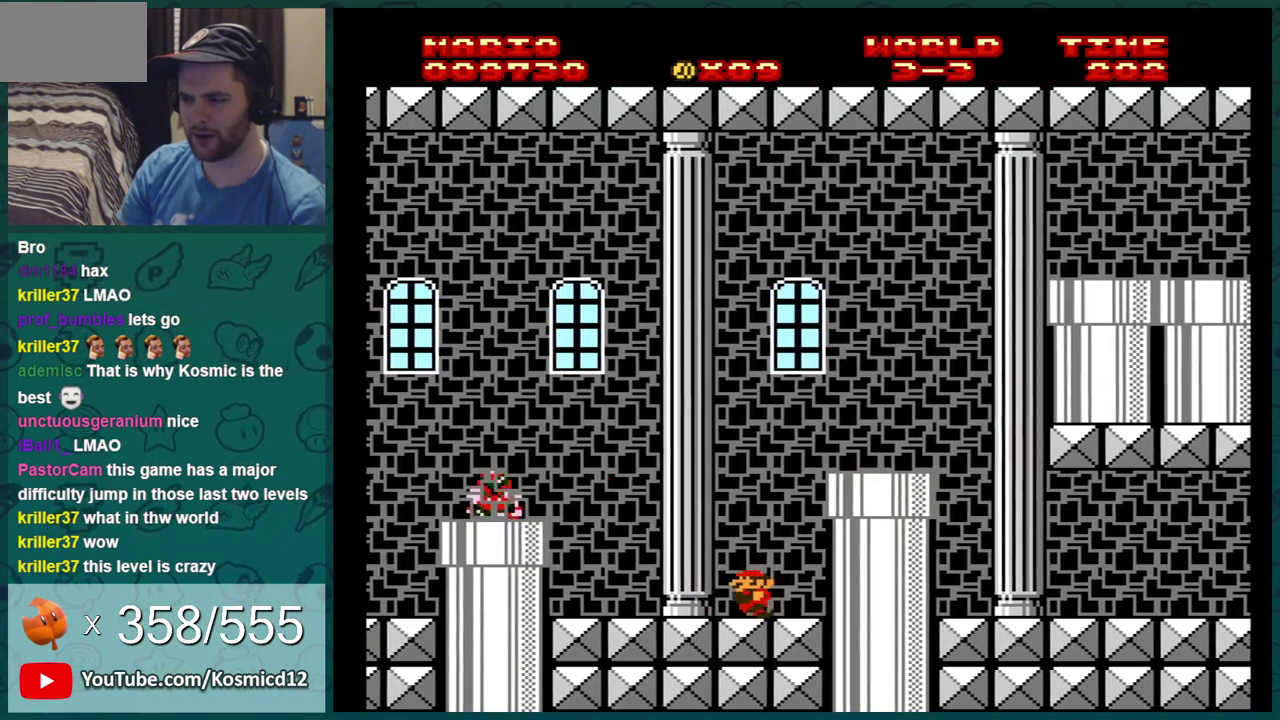
{"dt_ms": 801, "buttons": ["B", "DPAD_LEFT"], "events": [[200, "DPAD_LEFT", "up"], [417, "DPAD_LEFT", "down"], [534, "DPAD_LEFT", "up"], [768, "DPAD_LEFT", "down"]]}
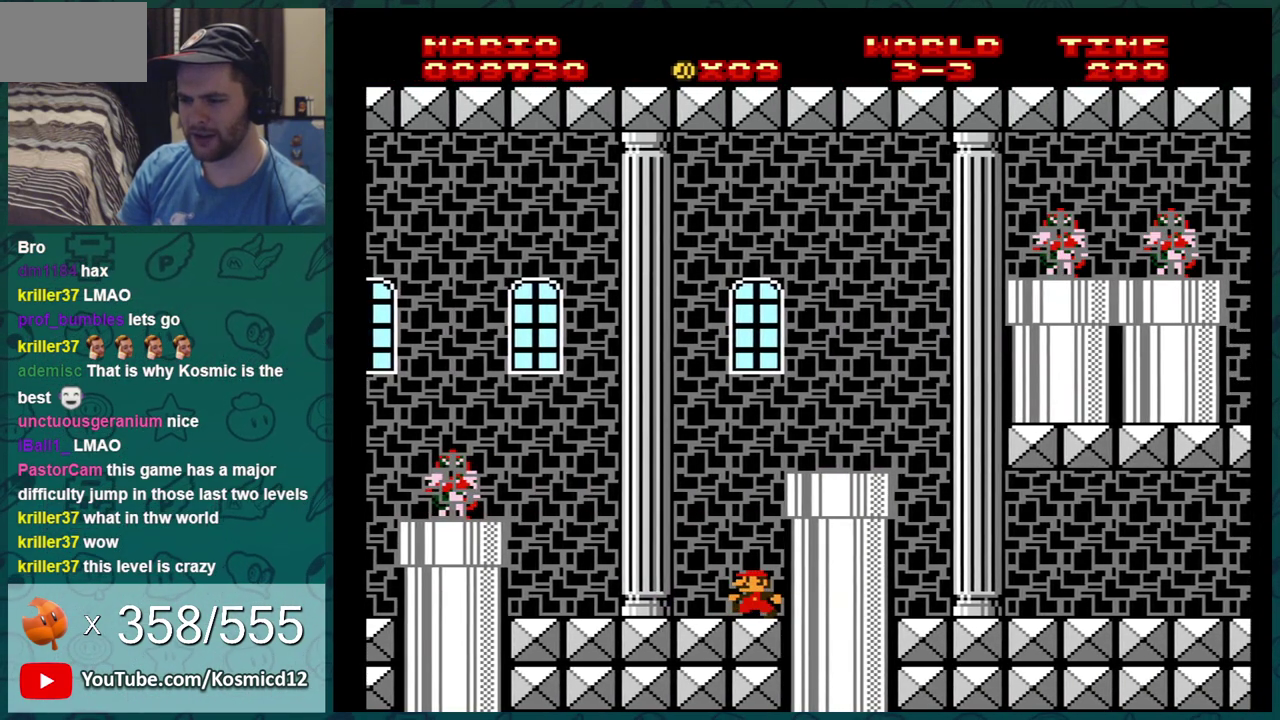
{"dt_ms": 300, "buttons": ["B"], "events": [[83, "DPAD_LEFT", "up"]]}
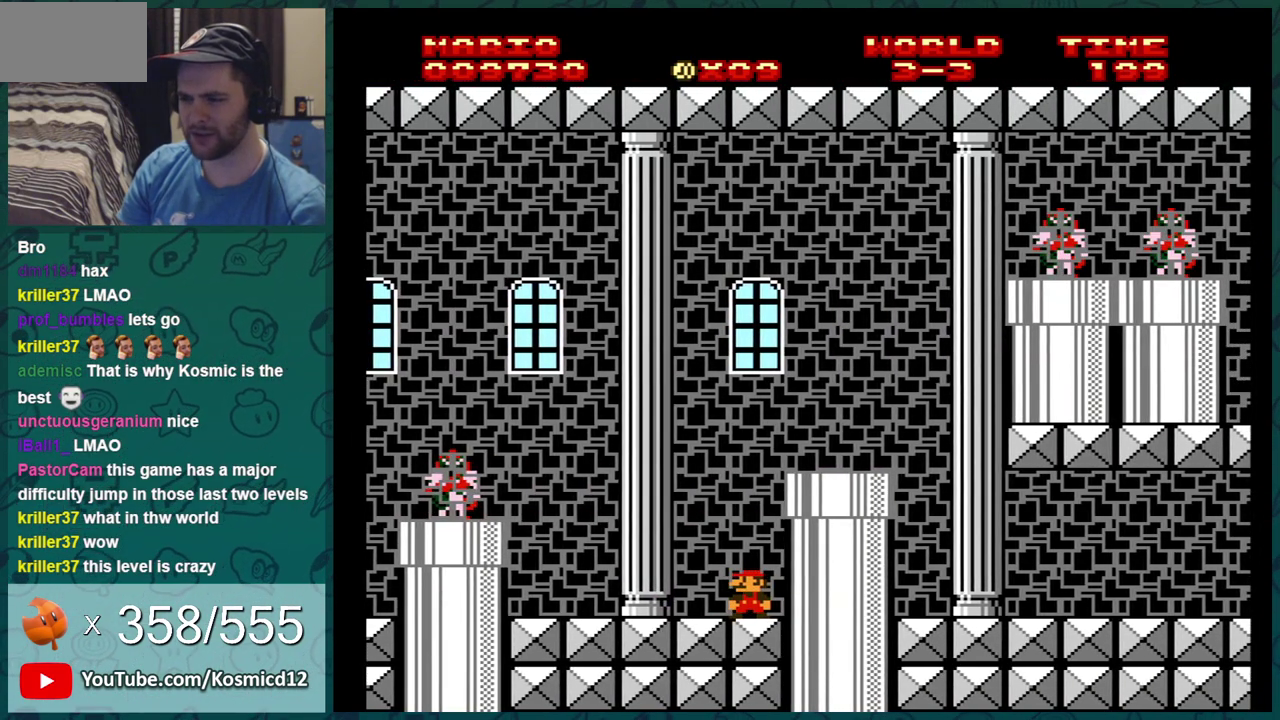
{"dt_ms": 501, "buttons": ["A", "B", "DPAD_RIGHT"], "events": [[401, "A", "down"], [501, "DPAD_RIGHT", "down"]]}